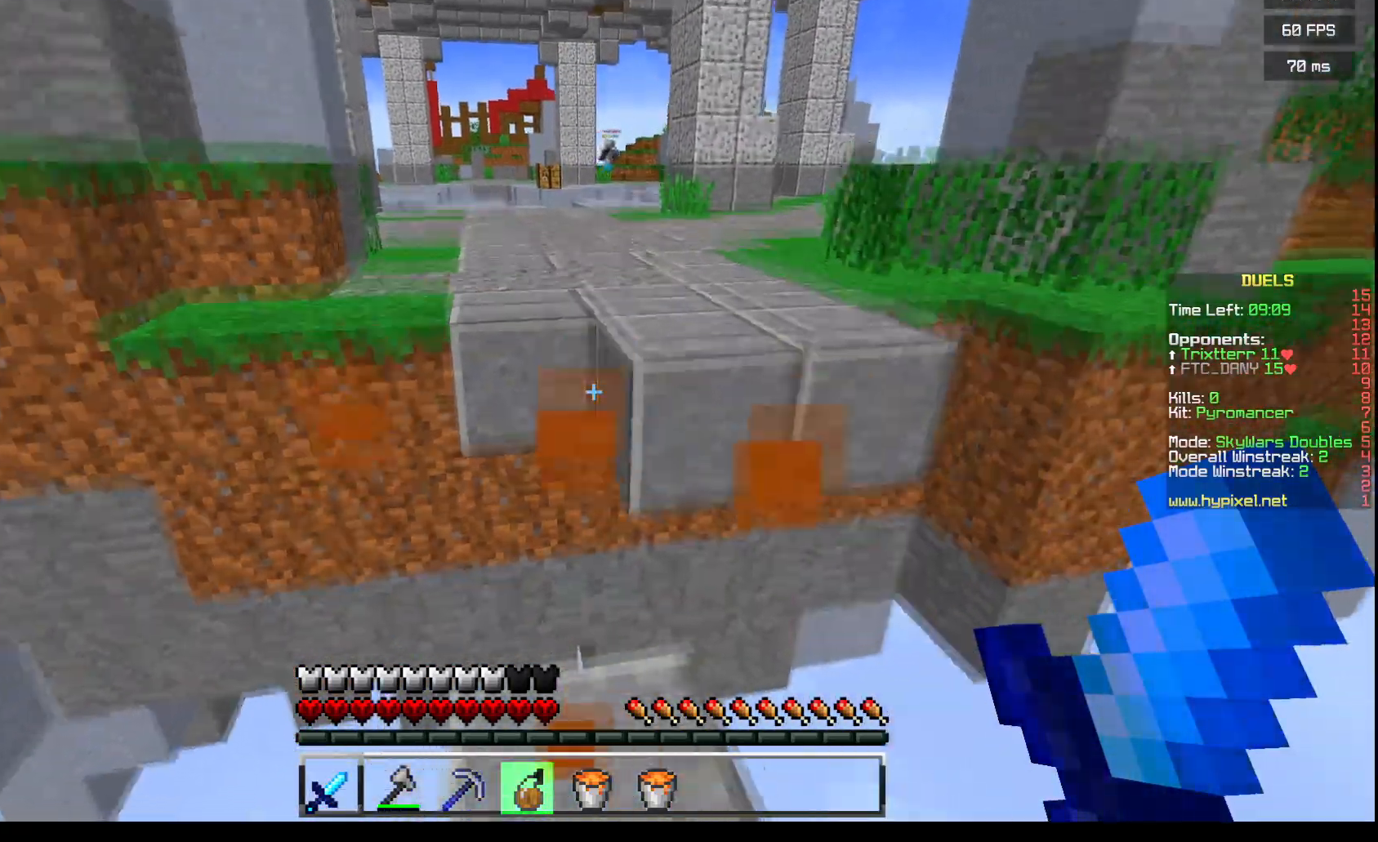
Gameplay with keyboard and mouse; each line is a JSON object with the keys and mouse buttons held at the frame after it. "events" lists presses ("down") and releases ("up") of "a", "d", "s", "w", "mouse_left" and "mouse_right" between this image and that frame as [ms after this image, input, new state], when the widget could be followed in between. "mouse_left", "mouse_right" = the "left", "right" buttons of the "mouse" list. No other keys are recorded. Fast repeated clicks can show as one long hold. Mouse movement is not recorded.
{"keys": ["d", "s"], "mouse": [], "events": [[133, "d", "down"]]}
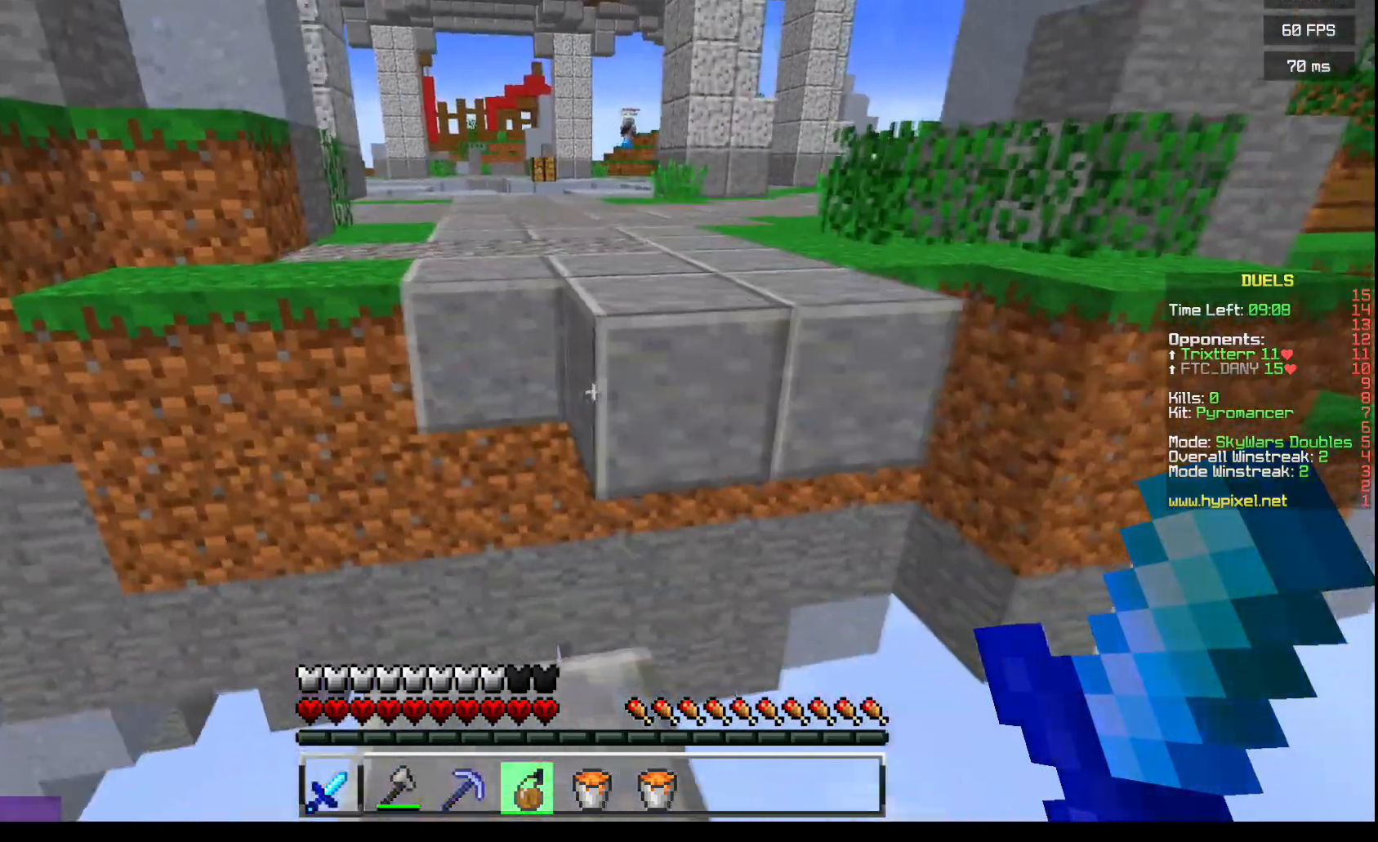
{"keys": ["d"], "mouse": [], "events": [[17, "d", "up"], [351, "d", "down"], [484, "s", "up"]]}
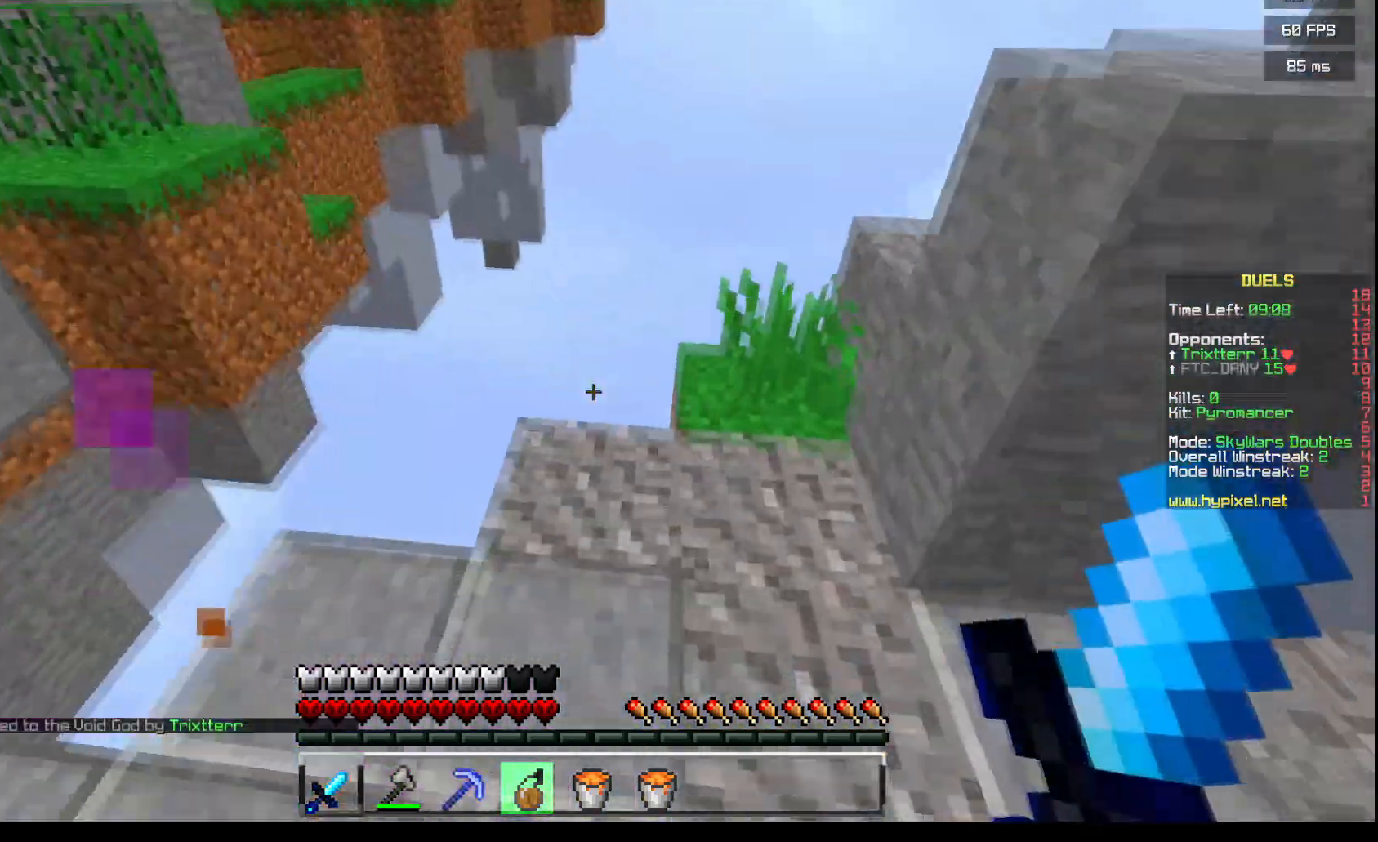
{"keys": ["d", "w"], "mouse": [], "events": [[183, "w", "down"]]}
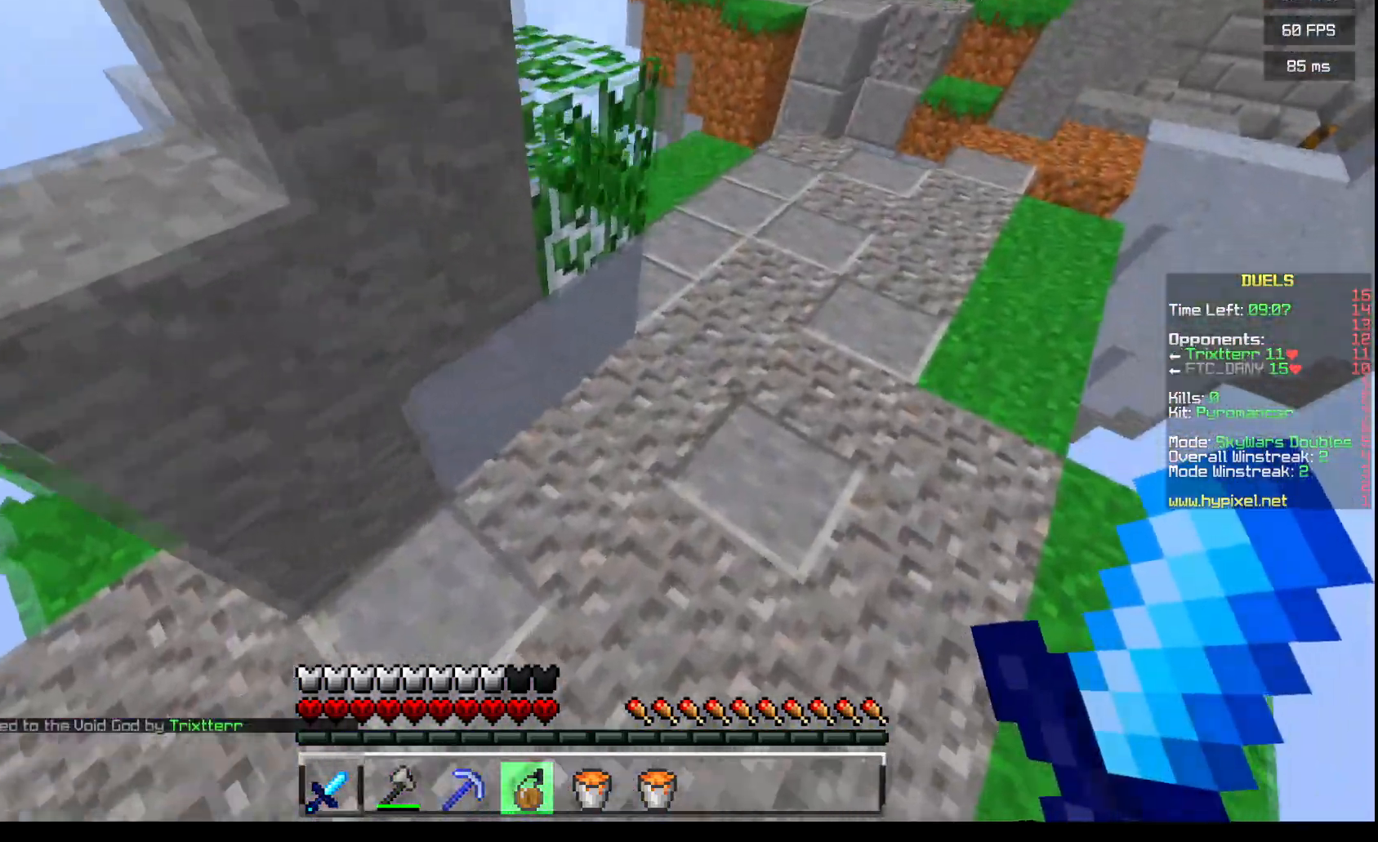
{"keys": [], "mouse": [], "events": [[267, "d", "up"], [267, "w", "up"]]}
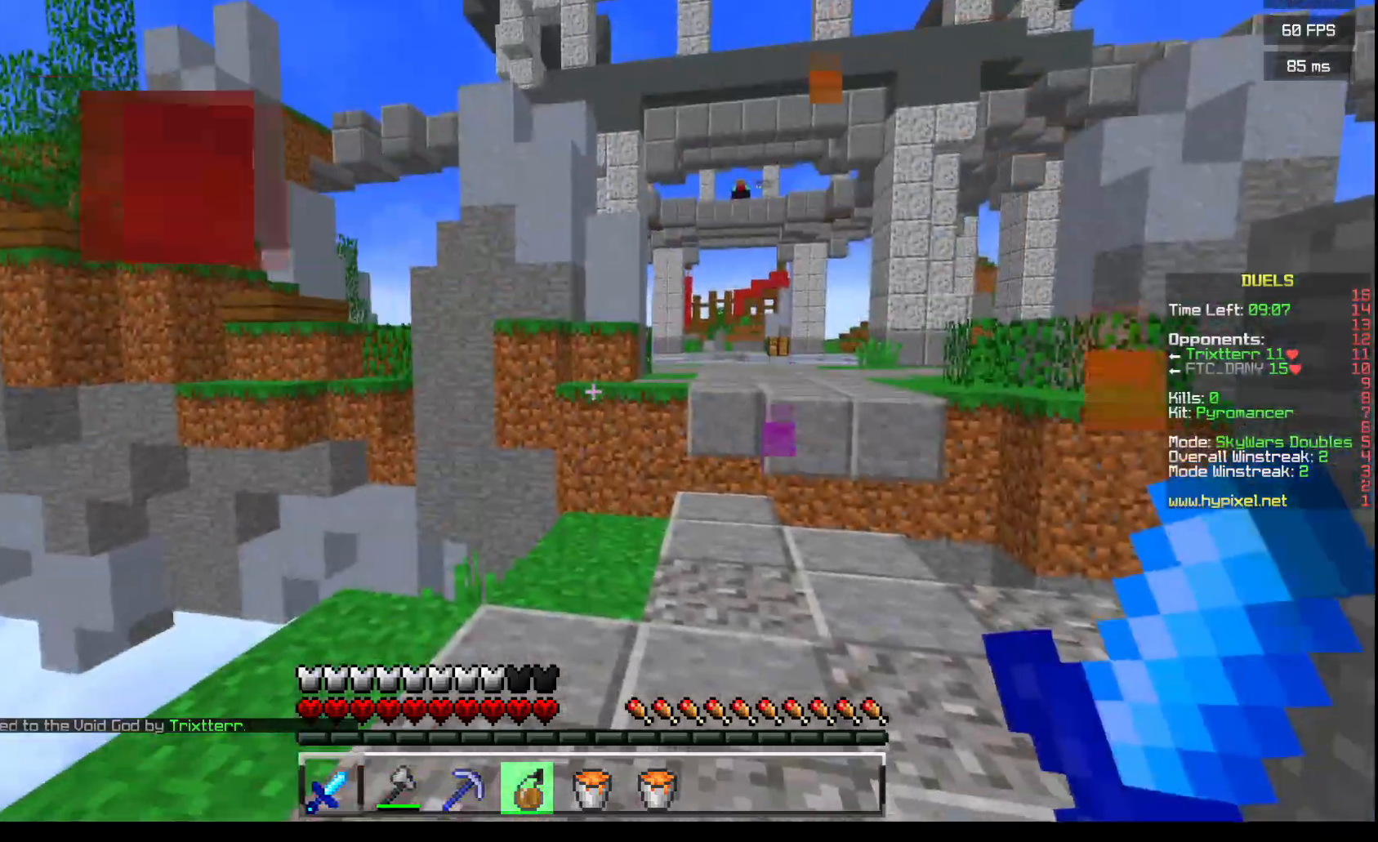
{"keys": [], "mouse": [], "events": [[50, "s", "down"], [133, "s", "up"], [250, "mouse_right", "down"], [450, "mouse_right", "up"]]}
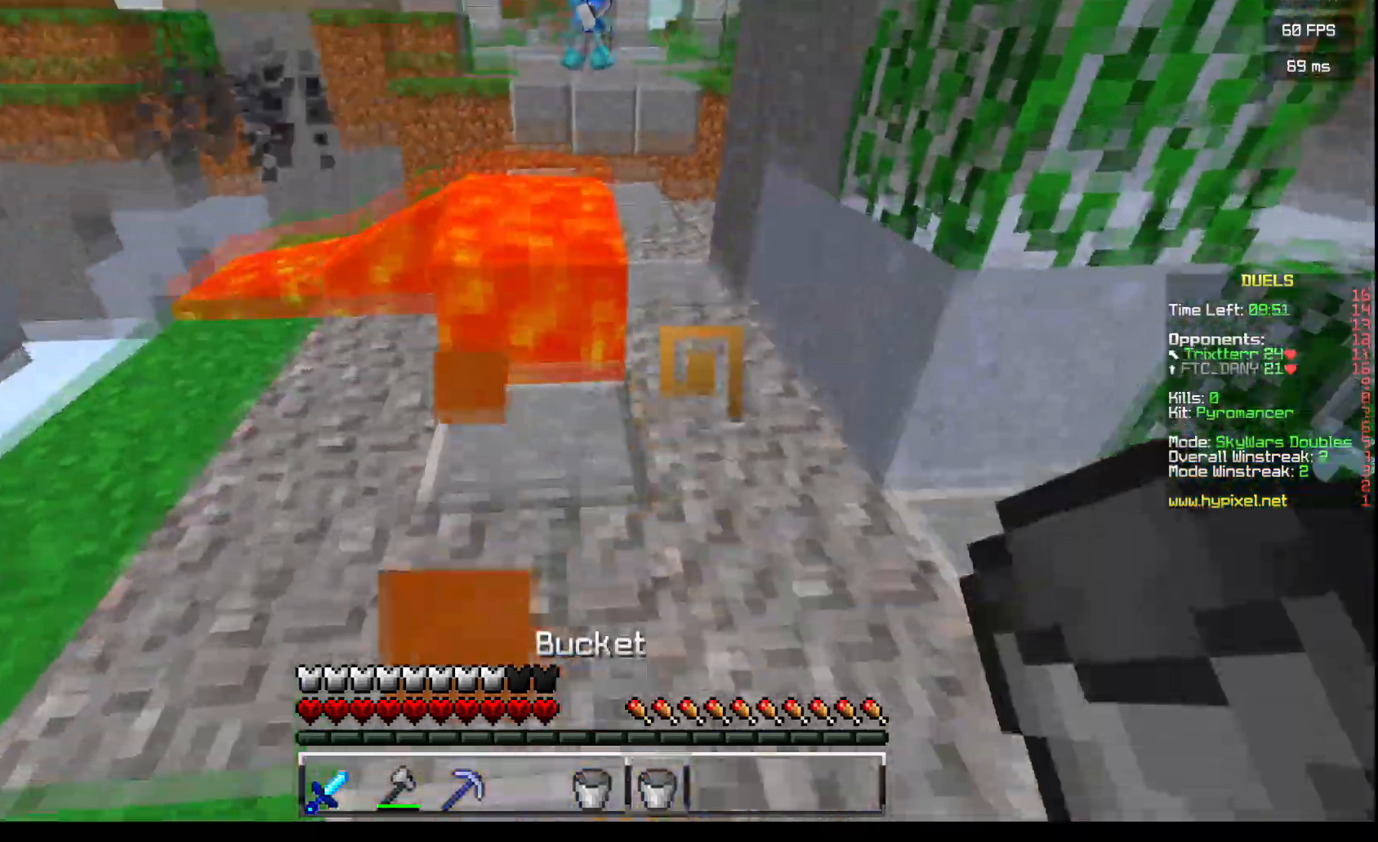
{"keys": [], "mouse": [], "events": [[301, "s", "down"], [501, "s", "up"]]}
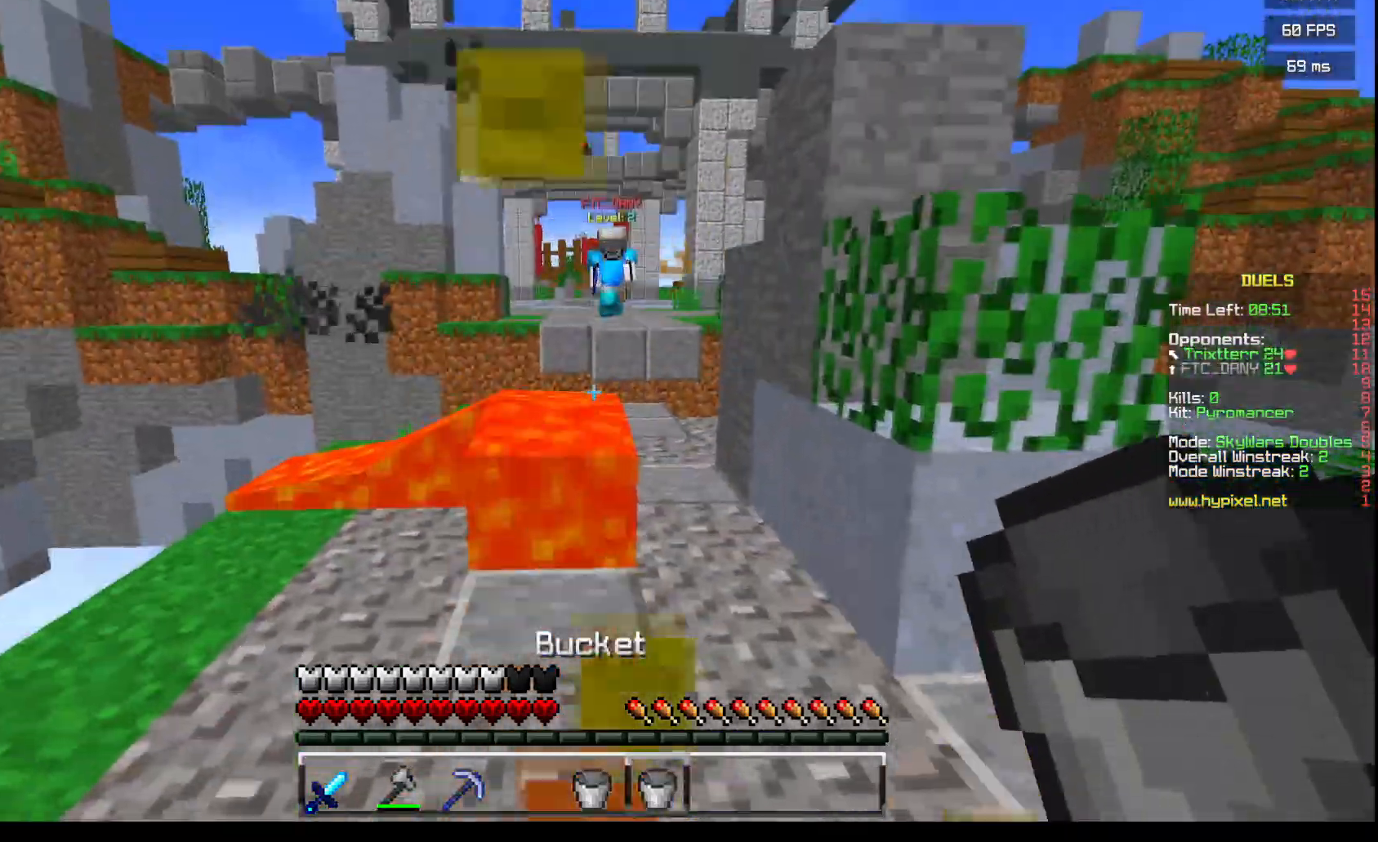
{"keys": ["s"], "mouse": []}
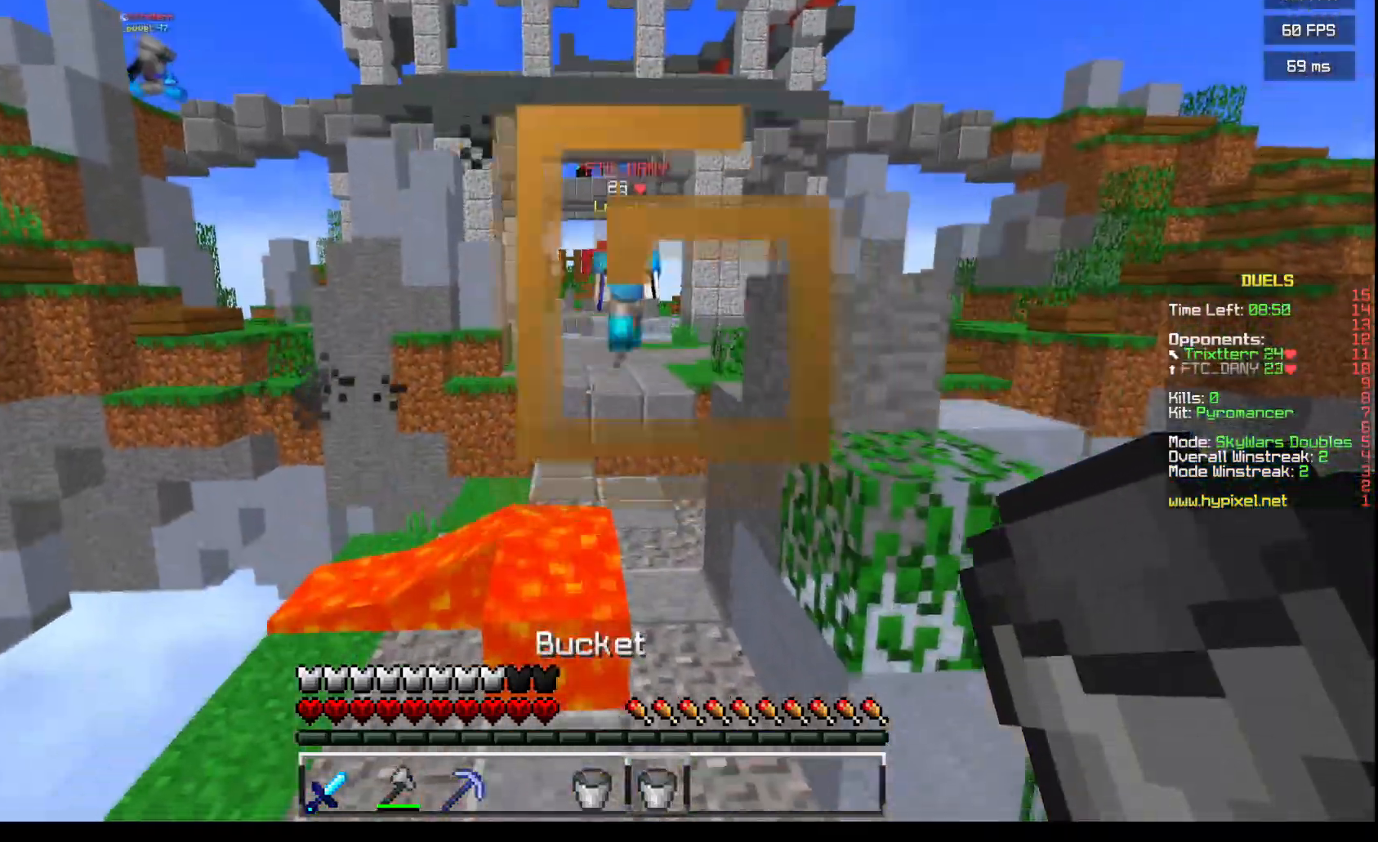
{"keys": ["w"], "mouse": ["left"], "events": [[34, "d", "down"], [150, "s", "up"], [150, "w", "down"], [401, "d", "up"], [401, "mouse_left", "down"]]}
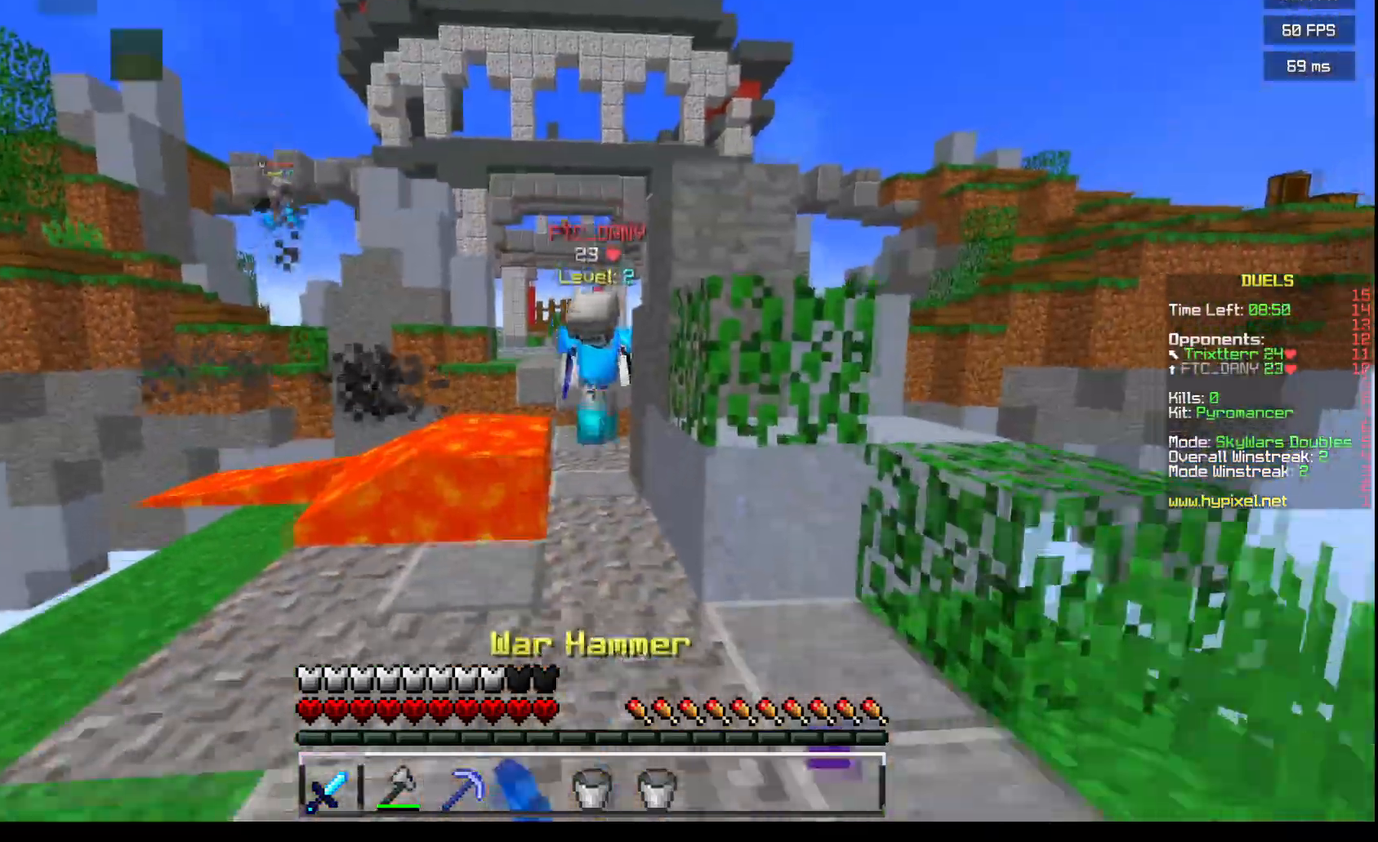
{"keys": ["w"], "mouse": [], "events": [[33, "mouse_left", "up"], [100, "mouse_left", "down"], [233, "mouse_left", "up"]]}
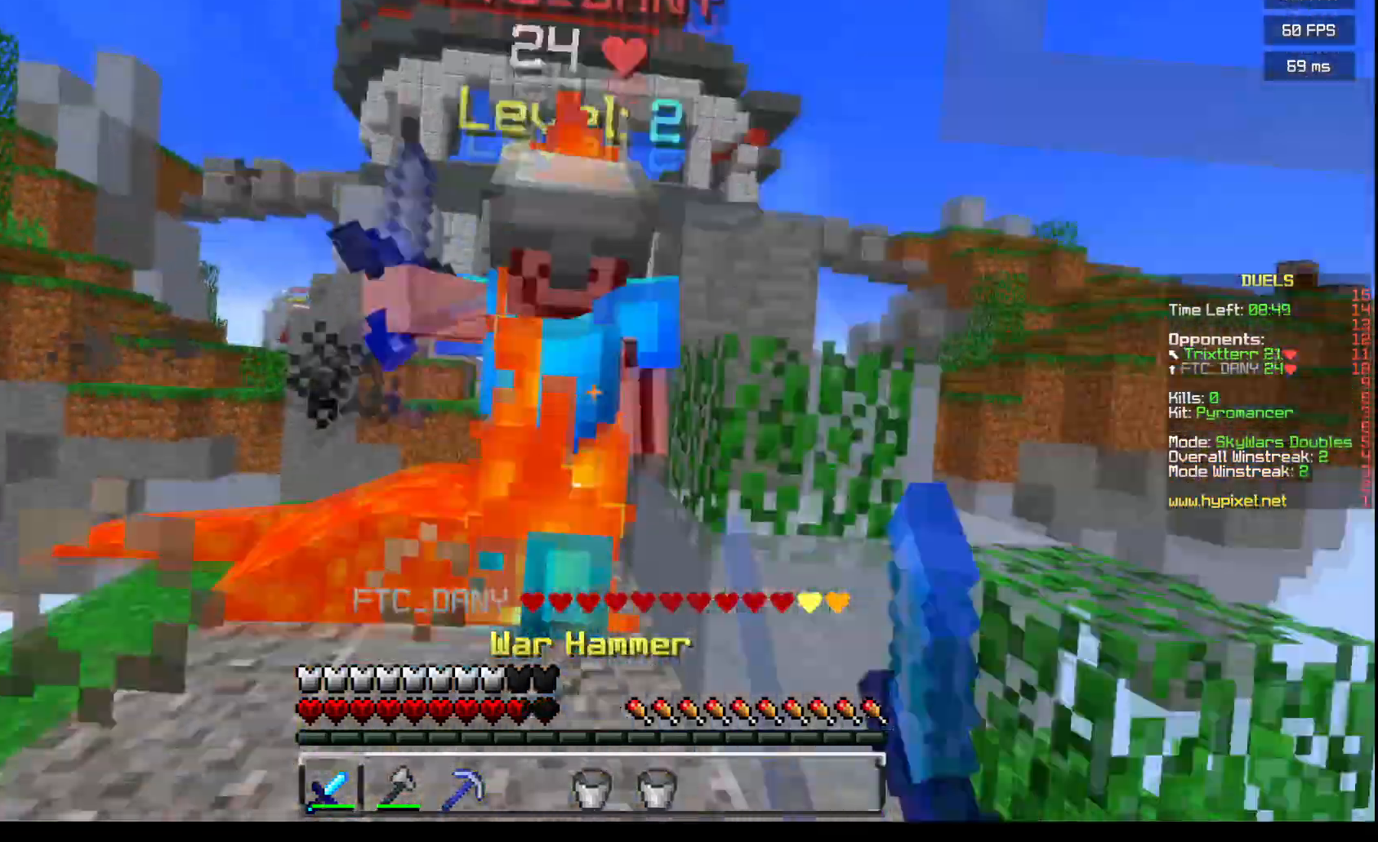
{"keys": ["w"], "mouse": ["left"], "events": [[134, "mouse_left", "down"], [234, "mouse_left", "up"], [384, "mouse_left", "down"]]}
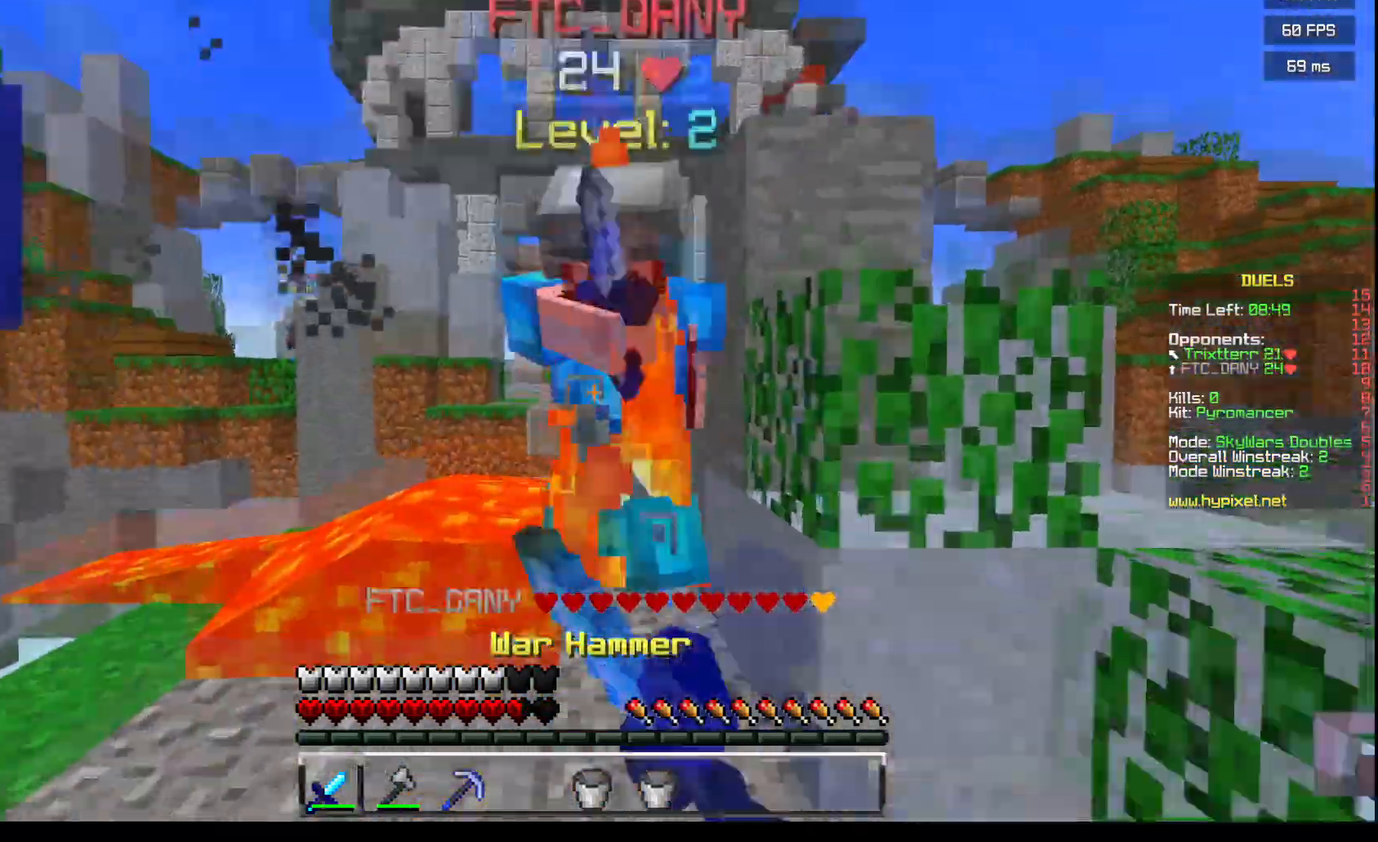
{"keys": ["w"], "mouse": ["left"], "events": [[250, "mouse_left", "up"], [300, "mouse_left", "down"]]}
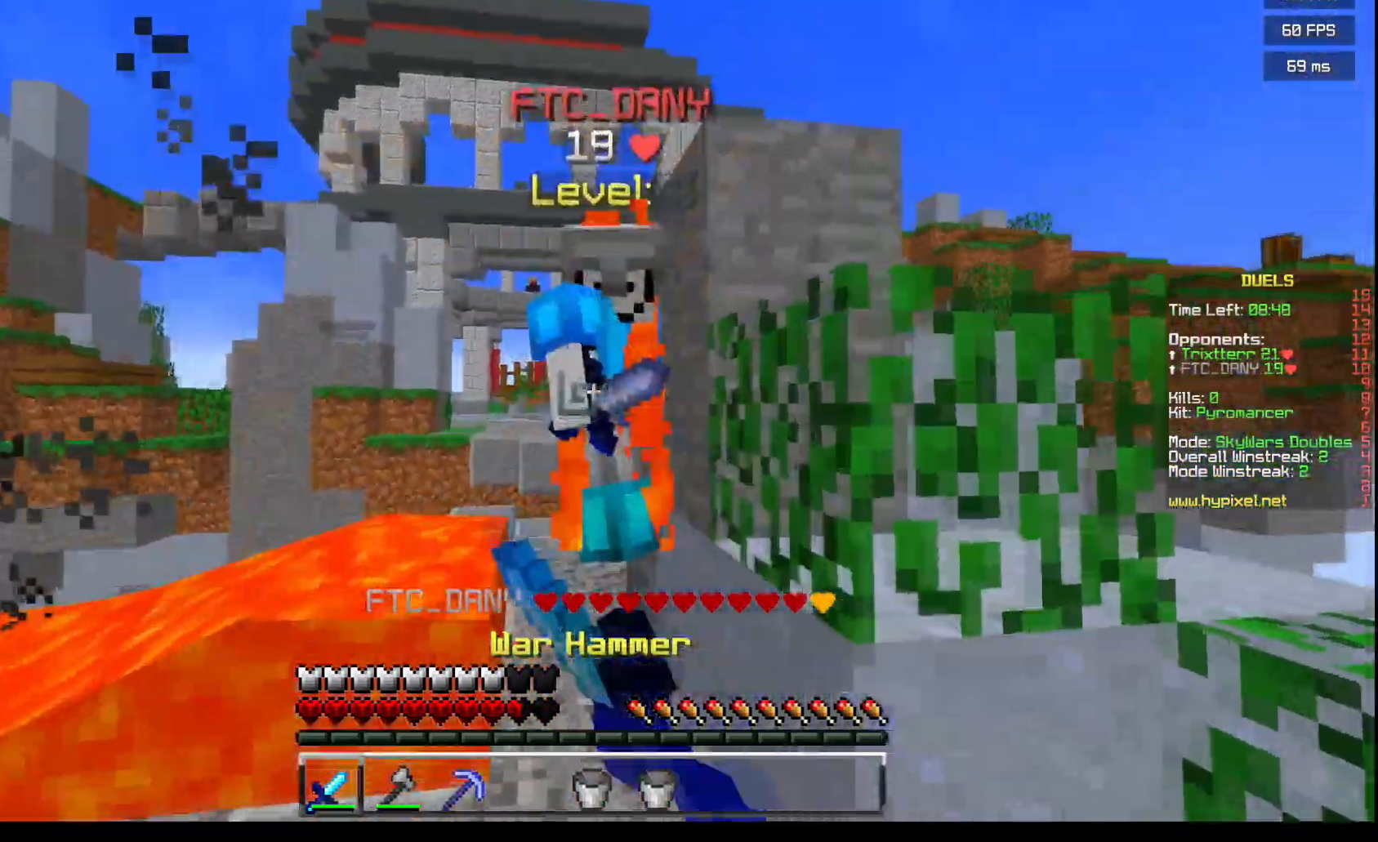
{"keys": ["w"], "mouse": [], "events": [[217, "mouse_left", "up"], [284, "mouse_left", "down"], [484, "mouse_left", "up"]]}
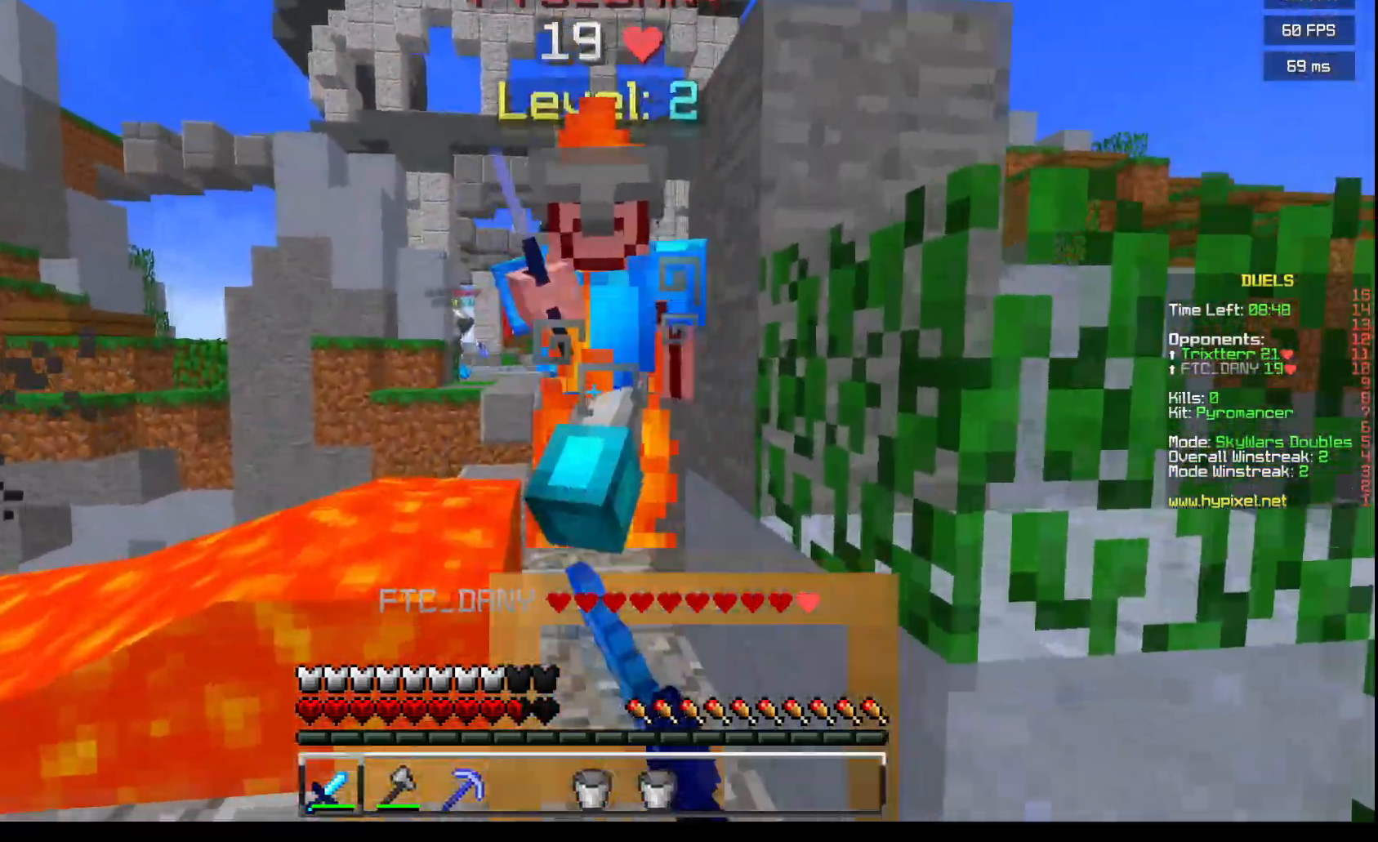
{"keys": ["w"], "mouse": ["left"], "events": [[250, "mouse_left", "down"]]}
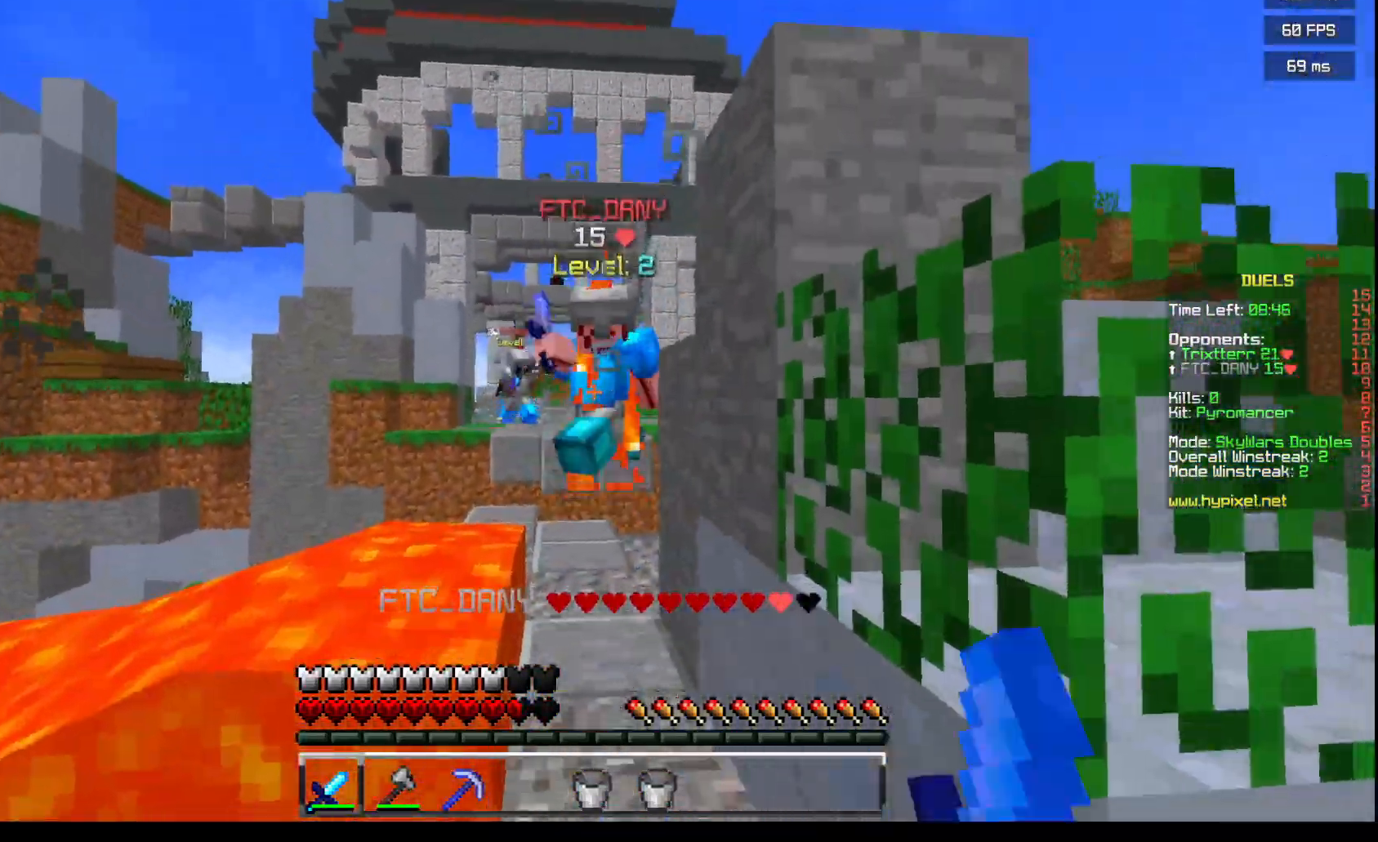
{"keys": [], "mouse": [], "events": [[117, "mouse_left", "up"], [184, "d", "down"], [267, "mouse_left", "down"], [317, "w", "up"], [434, "d", "up"], [451, "mouse_left", "up"]]}
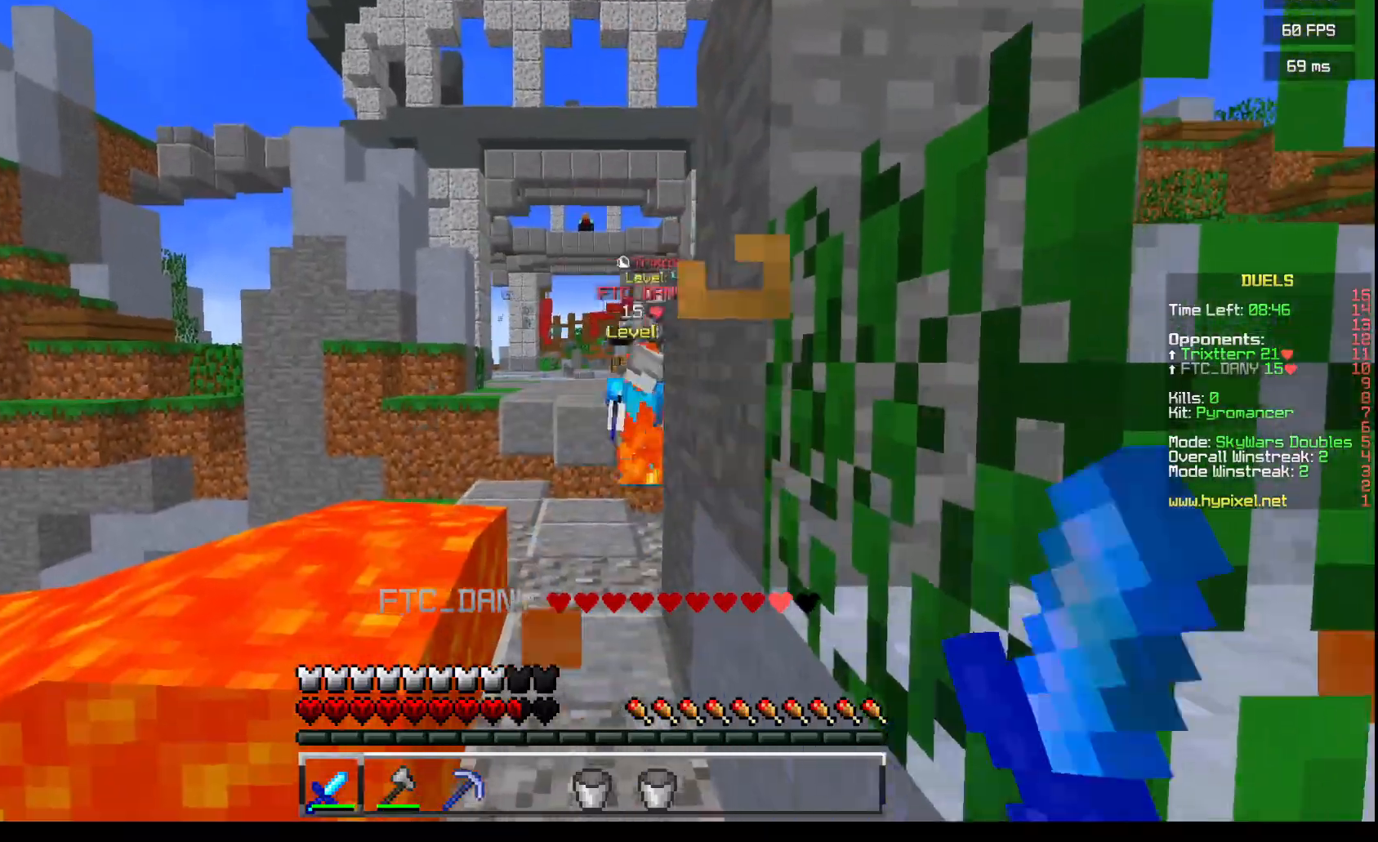
{"keys": ["d", "s"], "mouse": []}
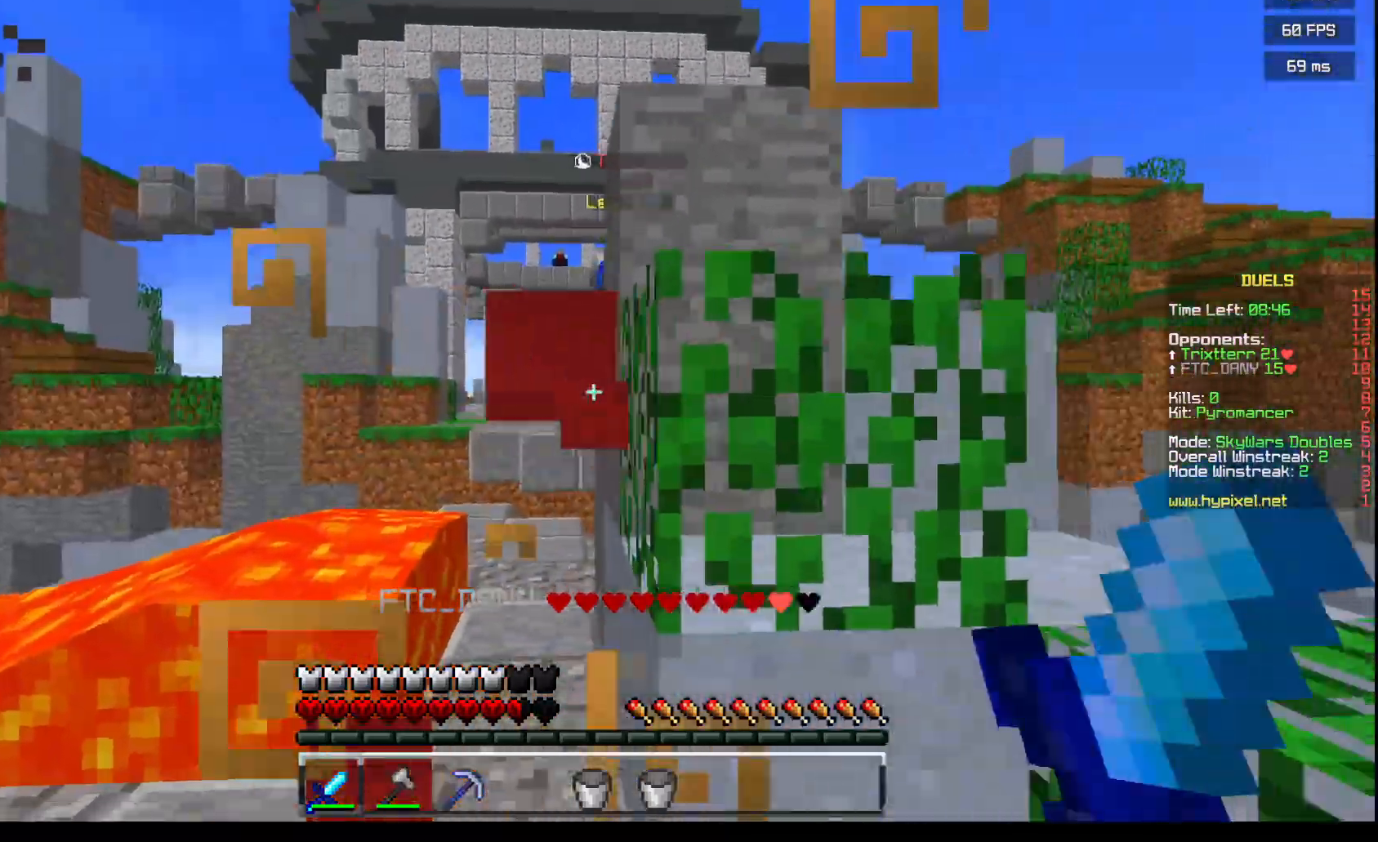
{"keys": ["w"], "mouse": [], "events": [[84, "a", "down"], [84, "d", "up"], [150, "s", "up"], [150, "w", "down"], [284, "a", "up"], [351, "mouse_left", "down"], [484, "mouse_left", "up"]]}
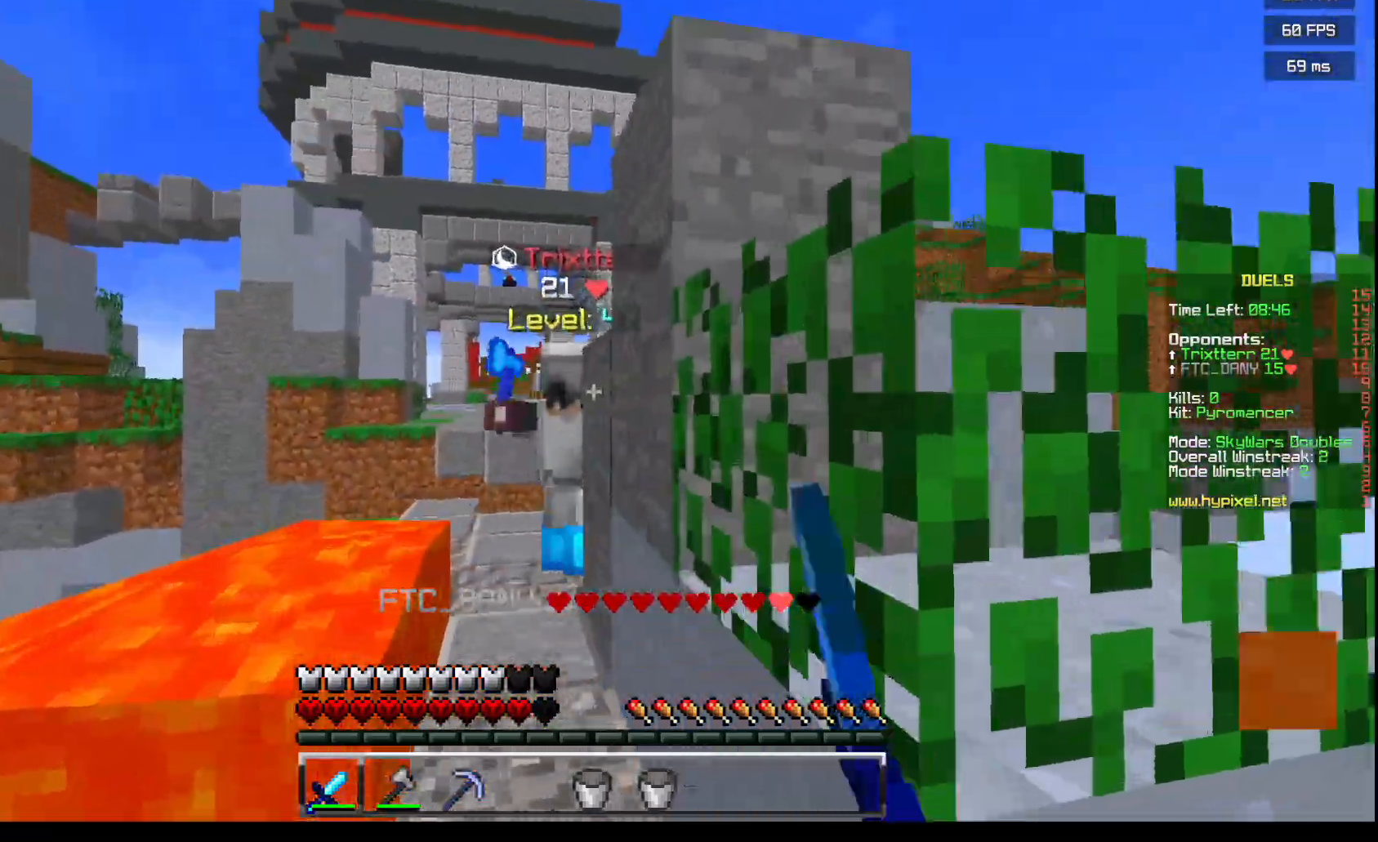
{"keys": ["w"], "mouse": ["left"], "events": [[33, "mouse_left", "down"]]}
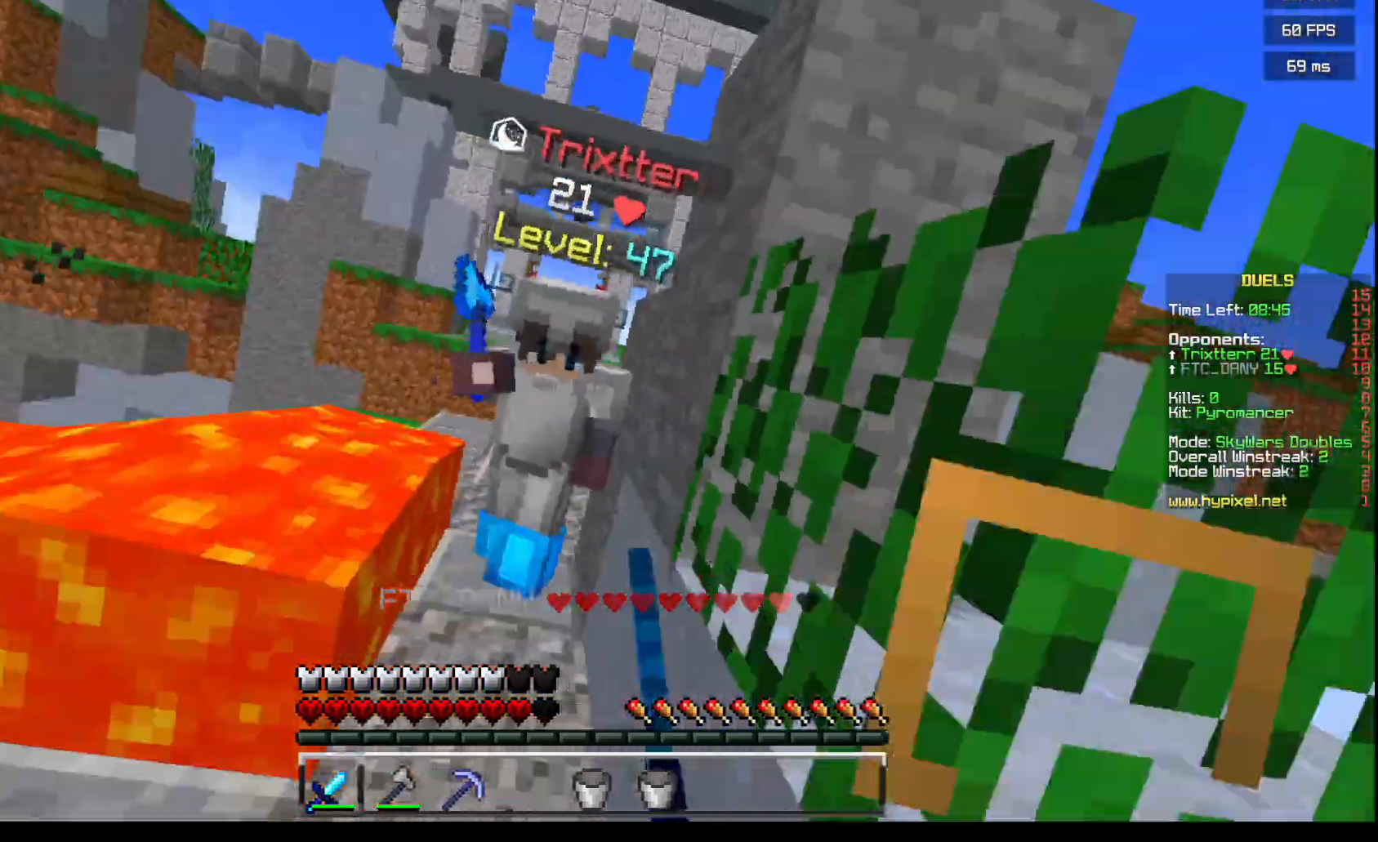
{"keys": ["w"], "mouse": ["left"], "events": []}
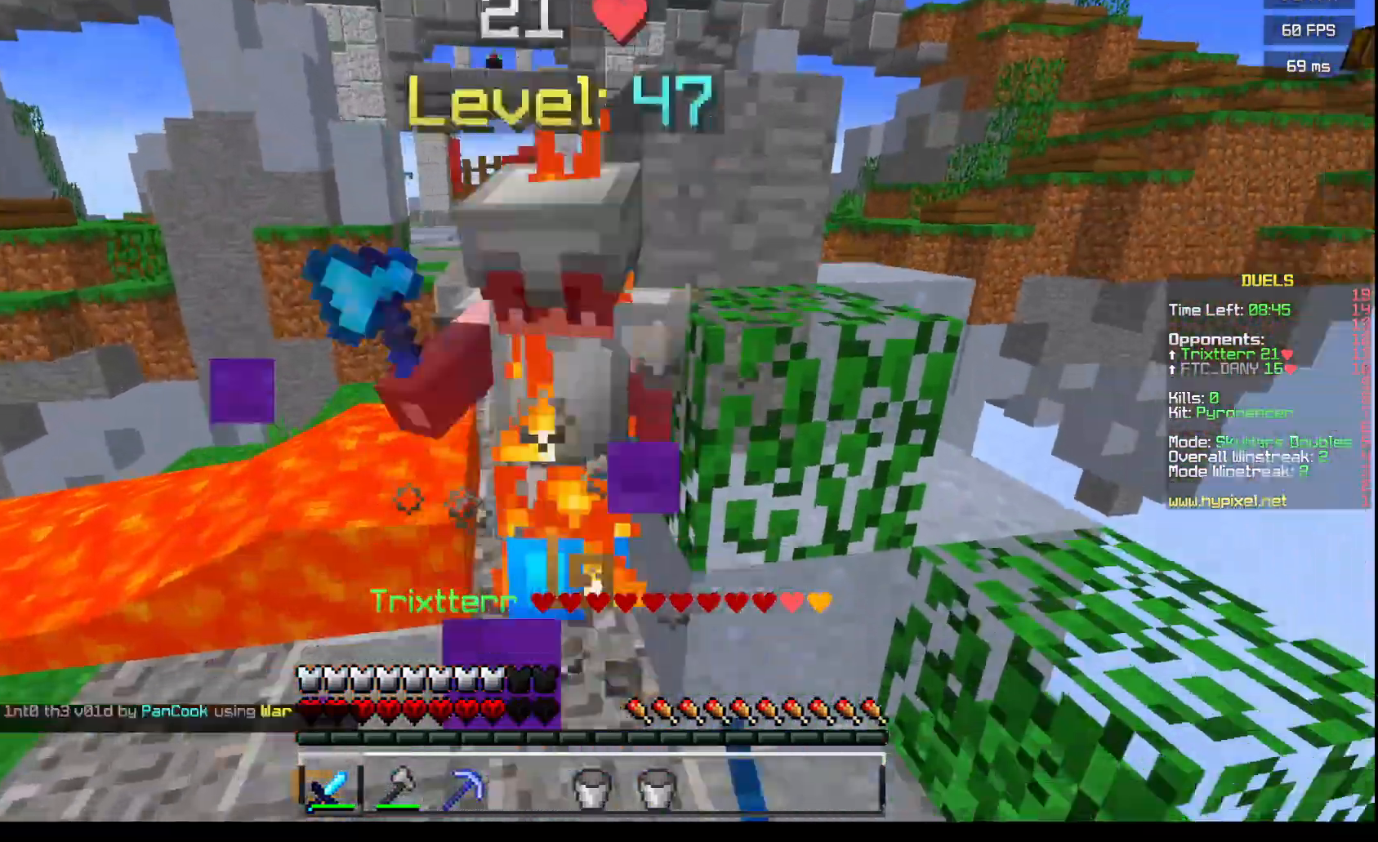
{"keys": ["w"], "mouse": ["left"], "events": [[334, "mouse_left", "up"], [451, "mouse_left", "down"]]}
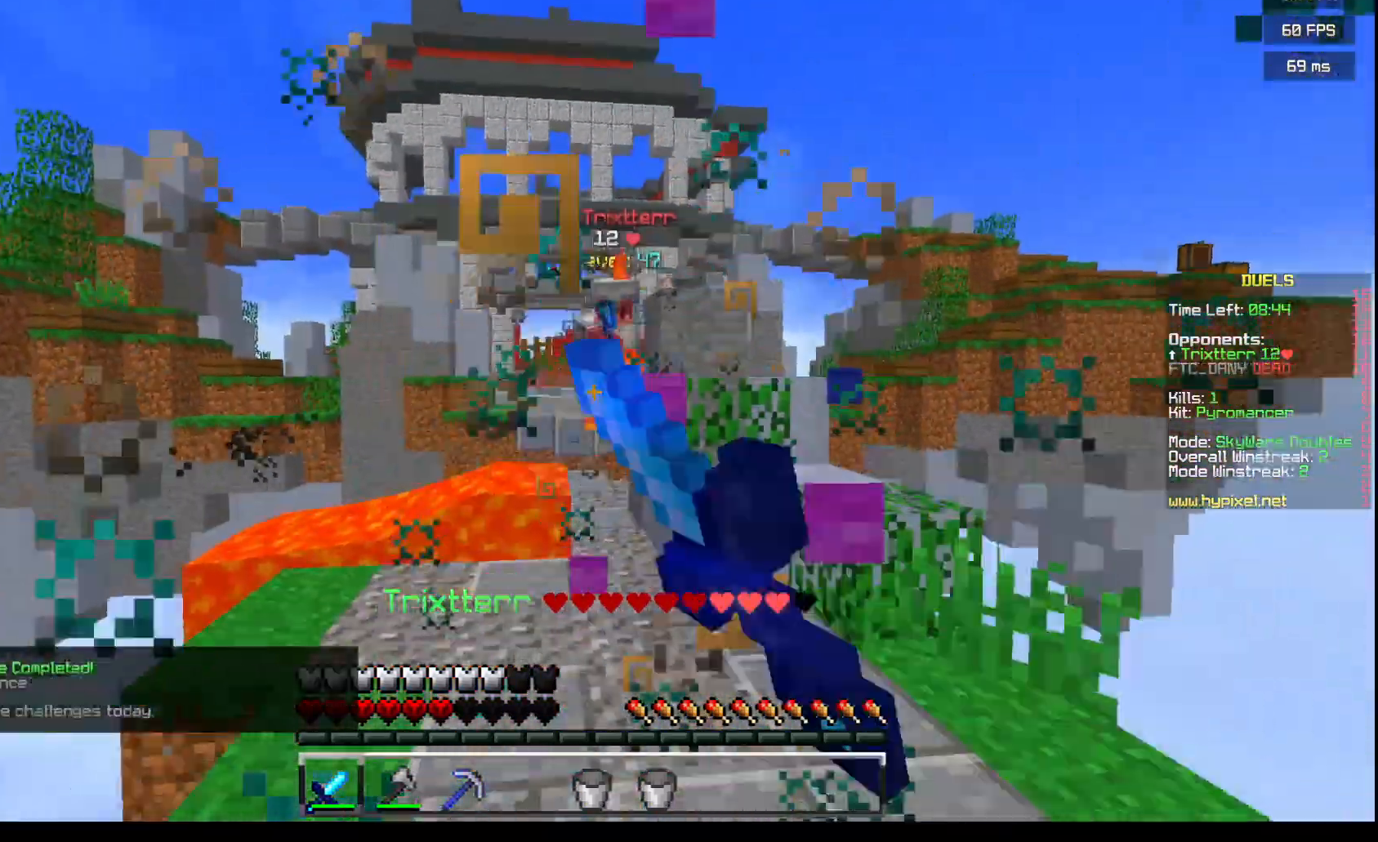
{"keys": ["w"], "mouse": ["left"], "events": [[83, "mouse_left", "up"], [150, "mouse_left", "down"]]}
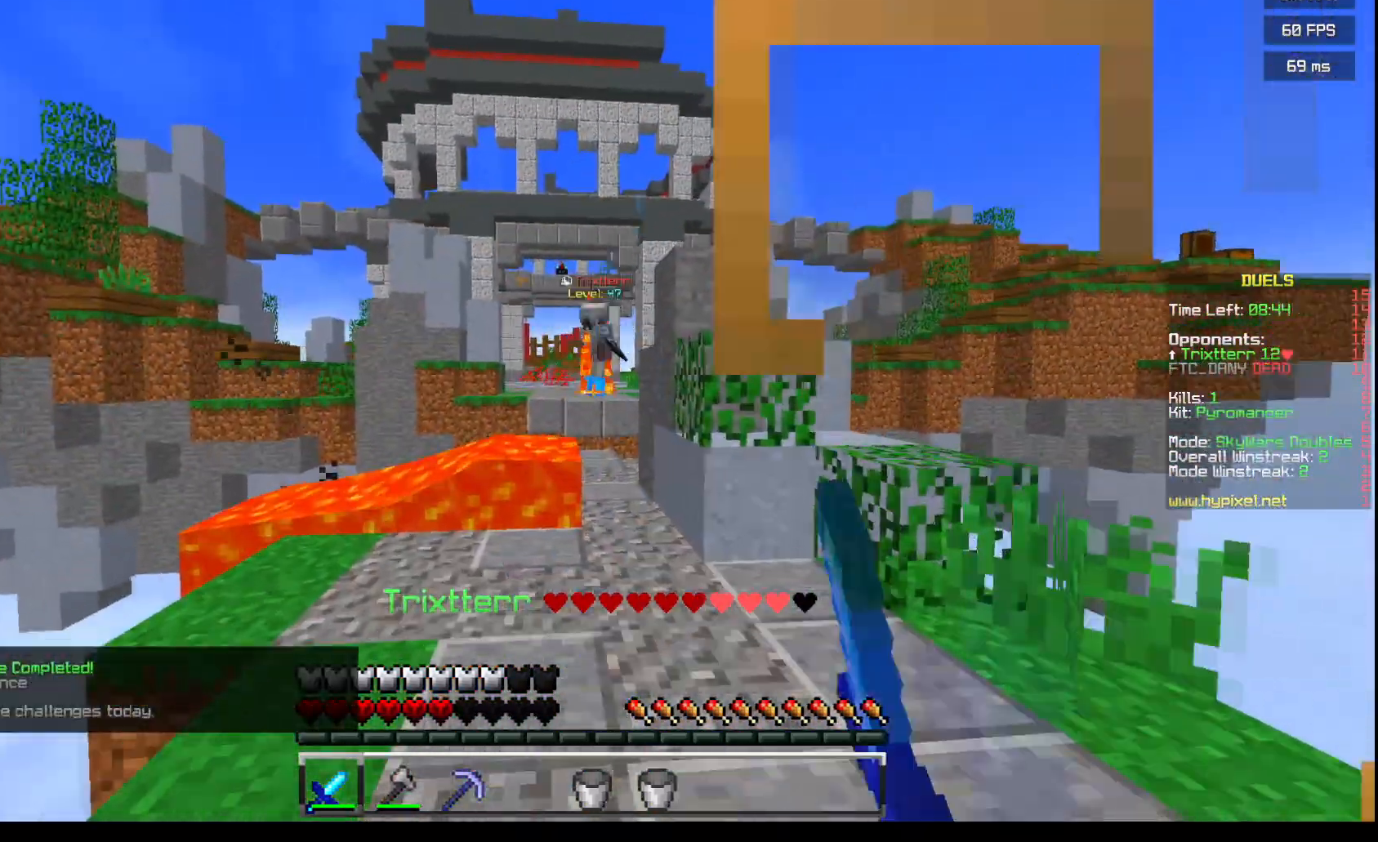
{"keys": [], "mouse": [], "events": [[83, "mouse_left", "up"], [384, "w", "up"]]}